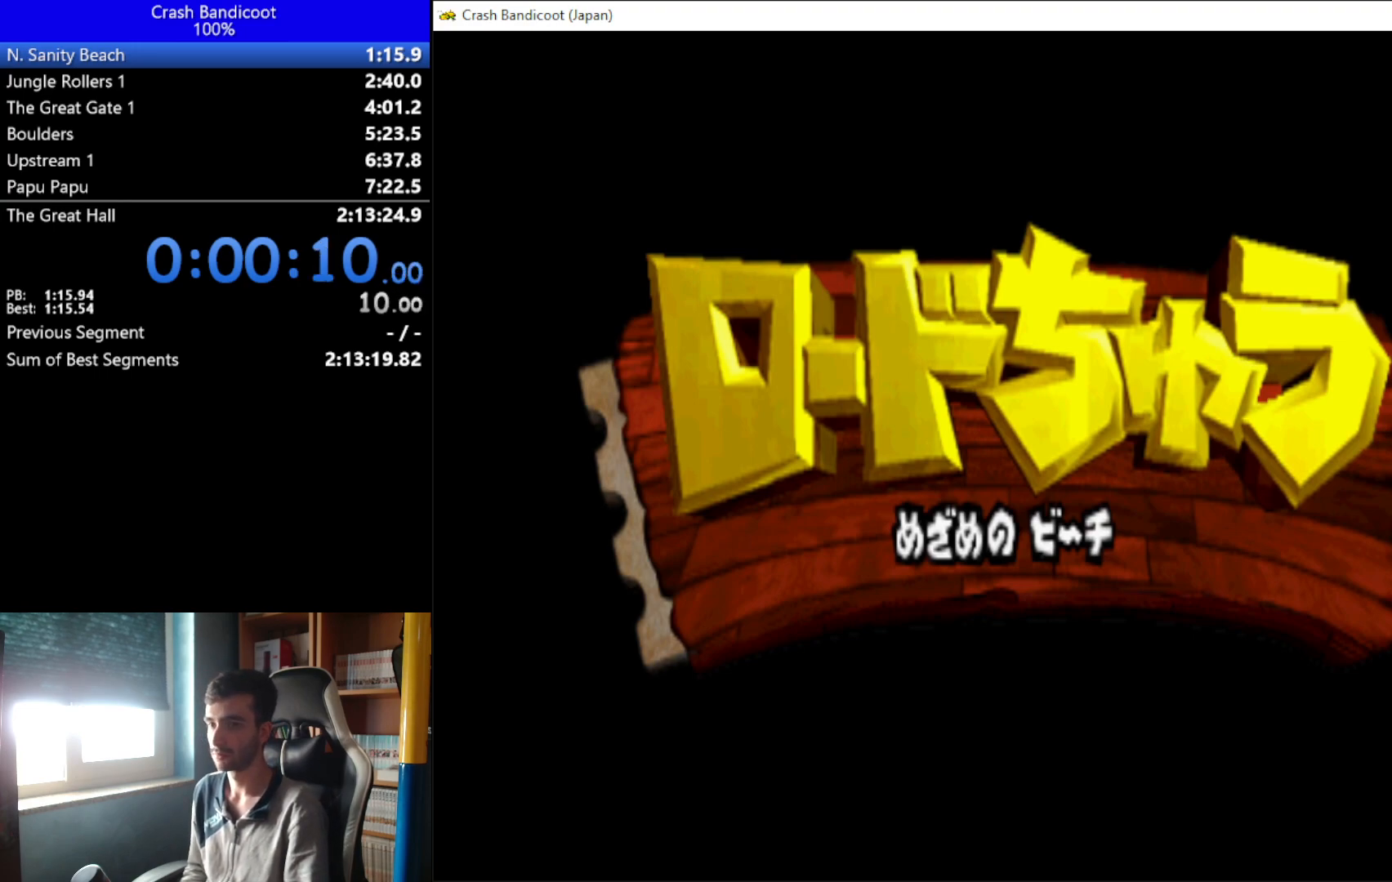
Gameplay with a controller (Xbox layout); each line is a JSON object with the inputs held at the frame after it. "button_events" lists button changes between this image and that frame as [ms after this image, input, new state], when the widget could be followed in between (sticks are given only as held states). Not read: R3 right_stick.
{"buttons": ["Y", "DPAD_UP"], "left_stick": "down", "button_events": [[33, "B", "up"], [133, "B", "down"], [200, "B", "up"], [300, "B", "down"], [367, "B", "up"], [400, "DPAD_LEFT", "down"], [467, "DPAD_LEFT", "up"]]}
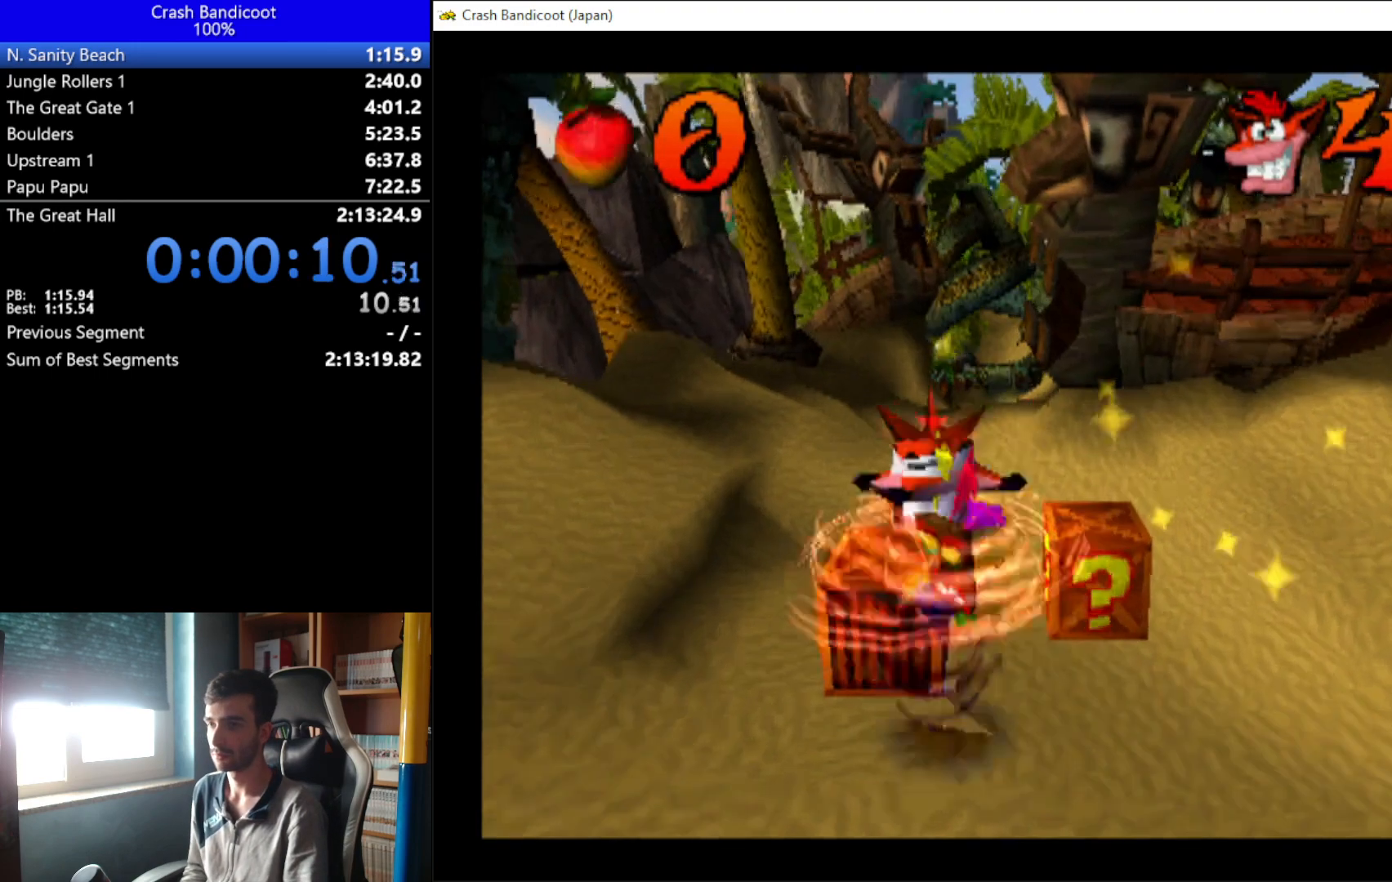
{"buttons": ["Y", "DPAD_UP"], "left_stick": "down", "button_events": [[133, "DPAD_RIGHT", "down"], [200, "DPAD_RIGHT", "up"], [267, "X", "down"], [367, "DPAD_RIGHT", "down"], [467, "DPAD_RIGHT", "up"], [467, "X", "up"]]}
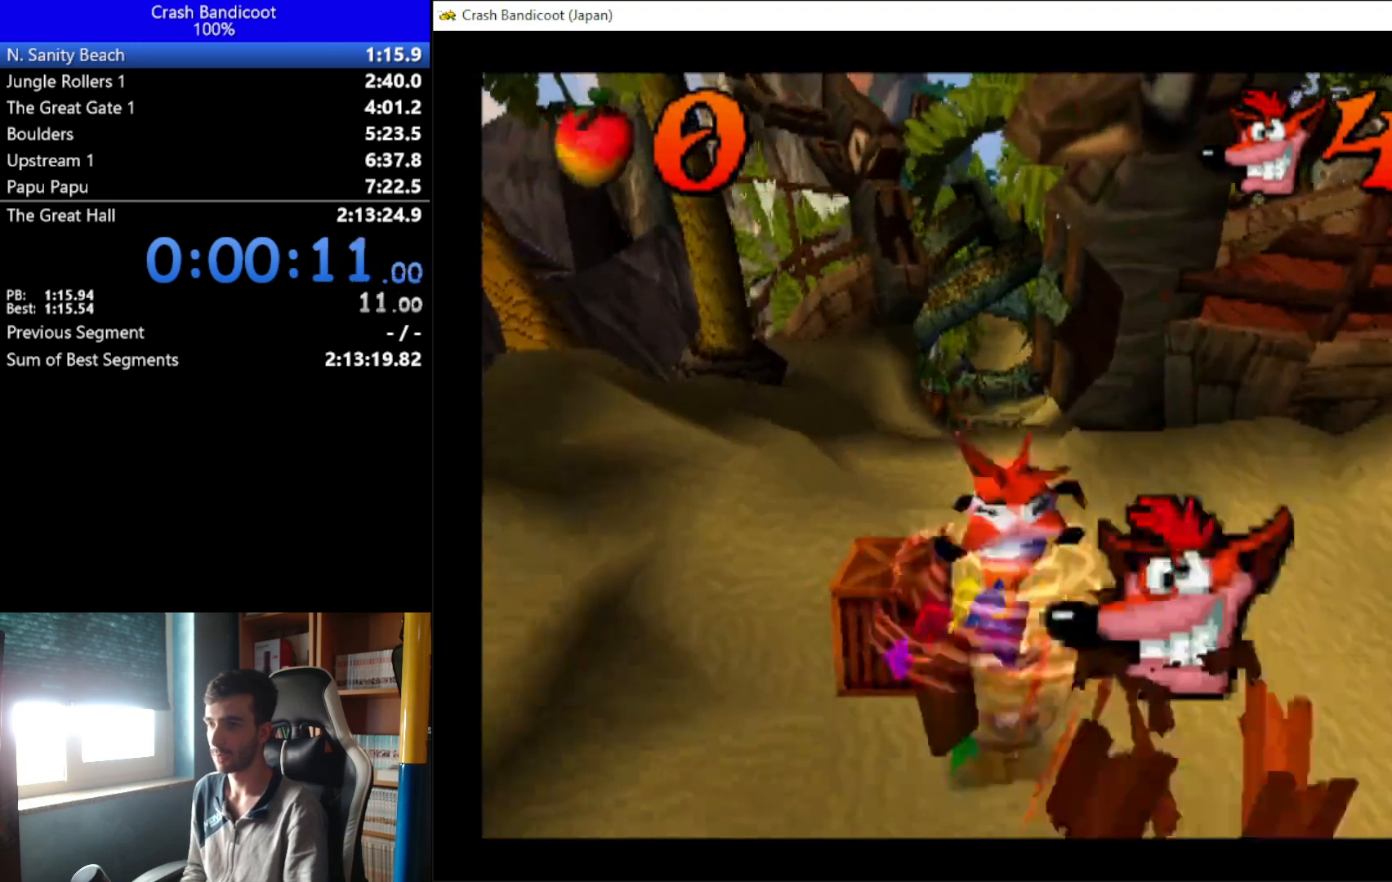
{"buttons": ["A", "DPAD_UP", "DPAD_LEFT"], "left_stick": "center", "button_events": [[33, "DPAD_LEFT", "down"], [33, "Y", "up"], [100, "A", "down"], [167, "DPAD_LEFT", "up"], [300, "DPAD_LEFT", "down"], [367, "DPAD_LEFT", "up"], [400, "DPAD_RIGHT", "down"], [467, "DPAD_LEFT", "down"], [467, "DPAD_RIGHT", "up"]]}
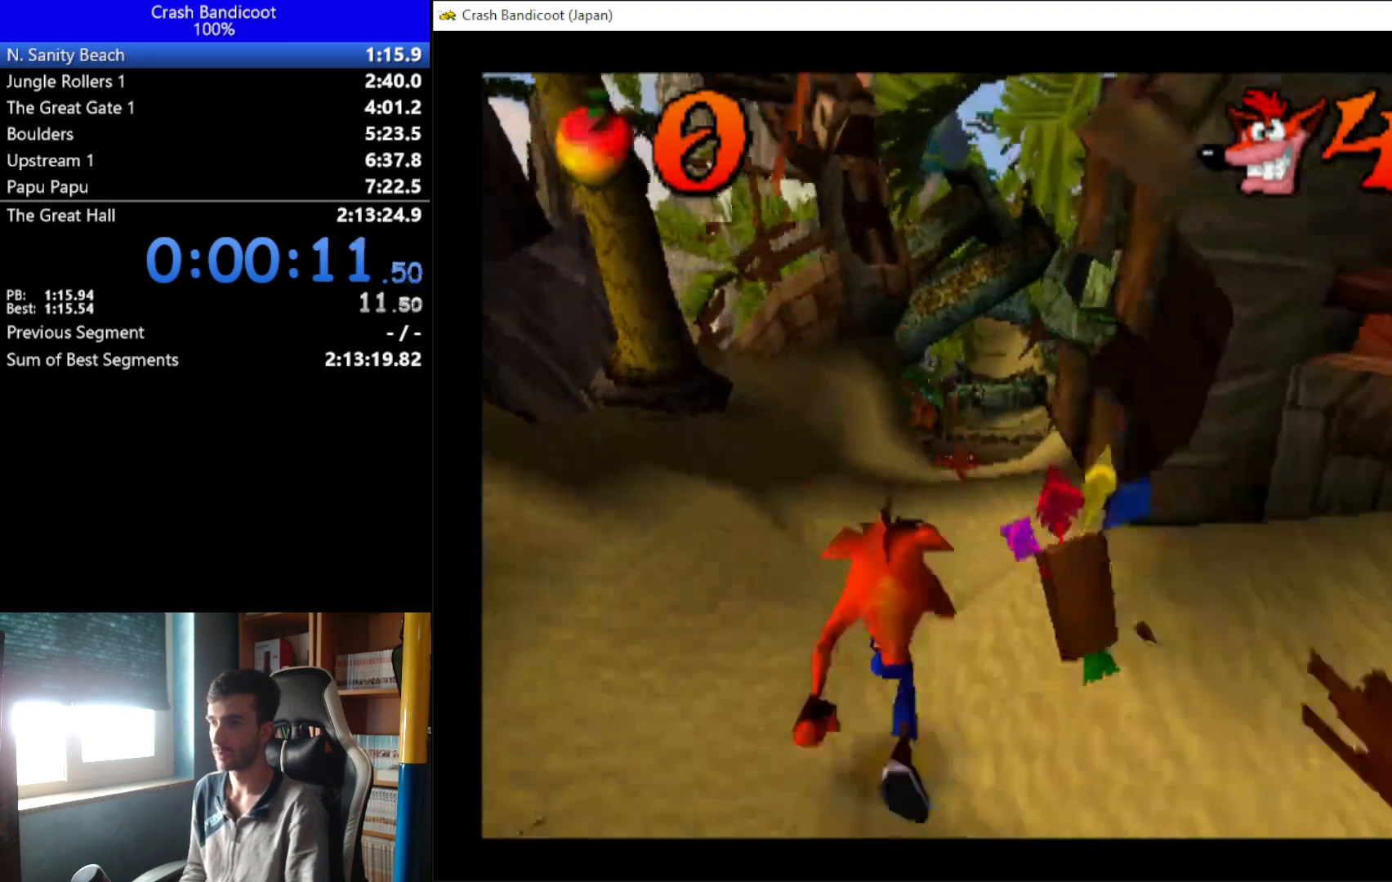
{"buttons": ["A", "DPAD_UP", "DPAD_LEFT"], "left_stick": "down", "button_events": [[67, "A", "up"], [100, "DPAD_LEFT", "up"], [200, "A", "down"], [333, "DPAD_RIGHT", "down"], [400, "DPAD_RIGHT", "up"], [467, "DPAD_LEFT", "down"]]}
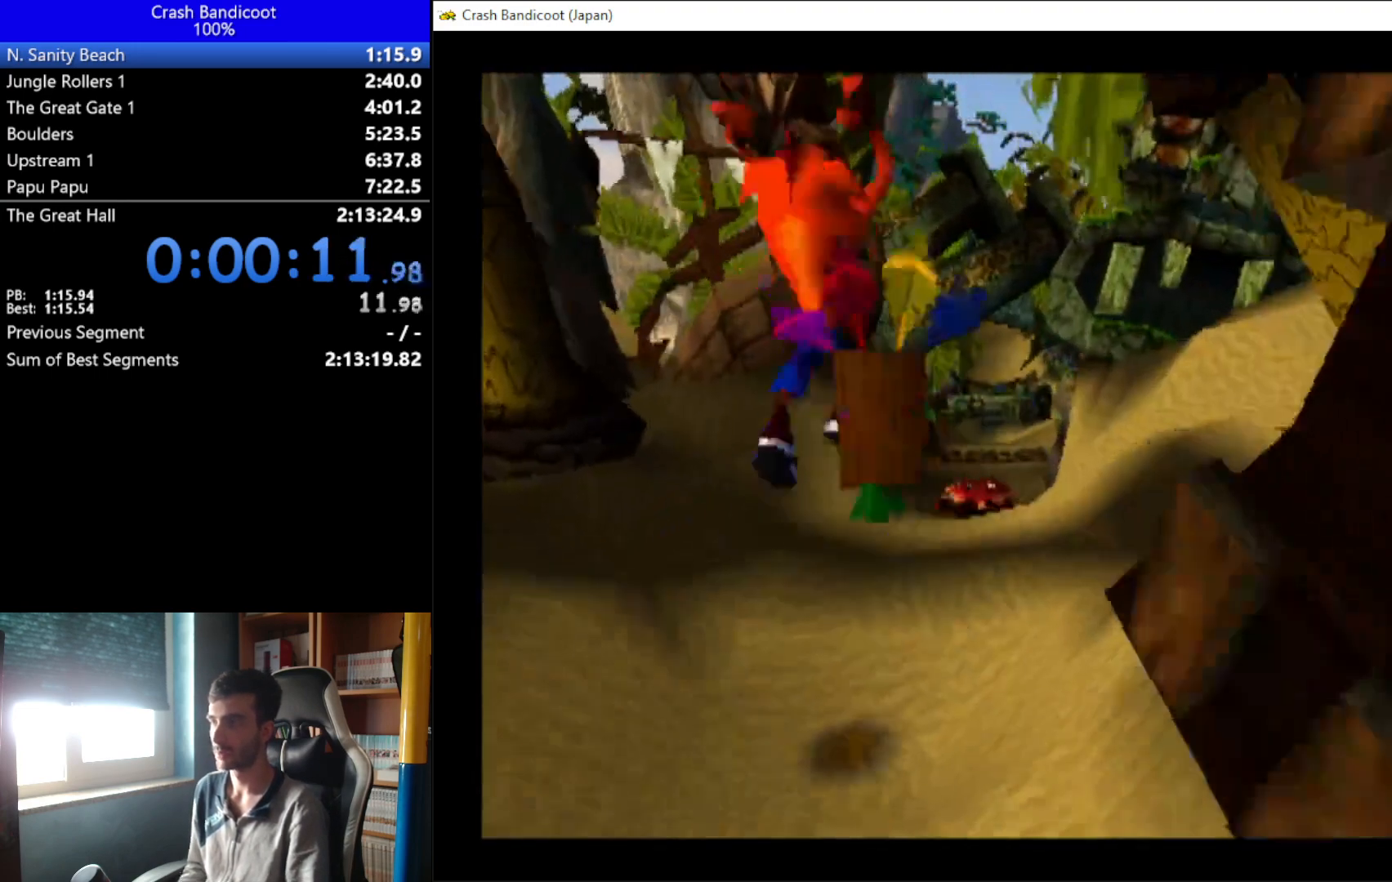
{"buttons": ["A", "DPAD_UP", "DPAD_RIGHT"], "left_stick": "down", "button_events": [[33, "A", "up"], [33, "DPAD_LEFT", "up"], [67, "DPAD_RIGHT", "down"], [167, "DPAD_RIGHT", "up"], [300, "DPAD_RIGHT", "down"], [300, "X", "down"], [367, "DPAD_RIGHT", "up"], [367, "X", "up"], [467, "A", "down"], [500, "DPAD_RIGHT", "down"]]}
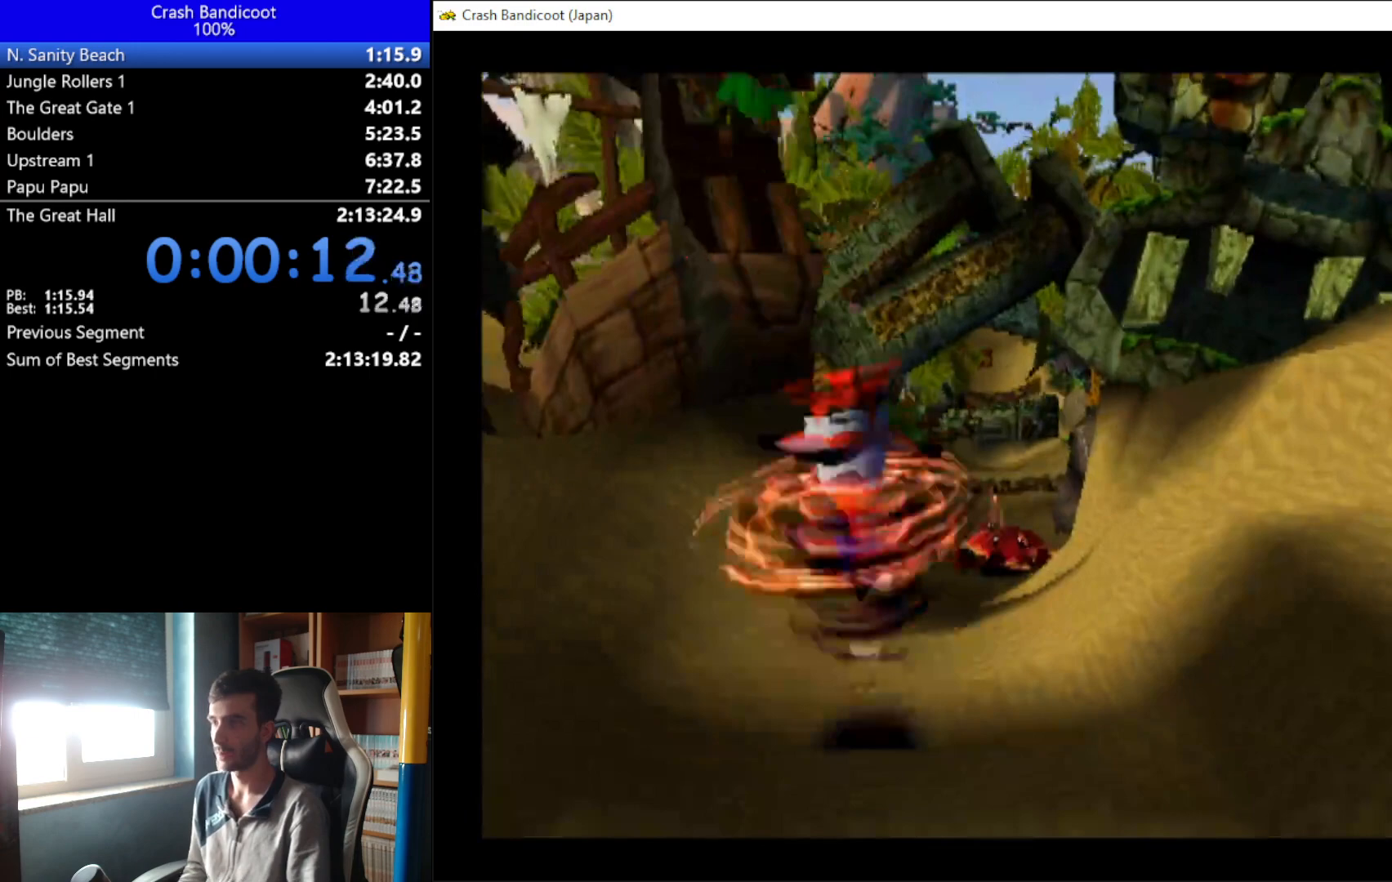
{"buttons": ["A", "DPAD_UP"], "left_stick": "down", "button_events": [[67, "DPAD_RIGHT", "up"], [367, "DPAD_RIGHT", "down"], [433, "DPAD_RIGHT", "up"]]}
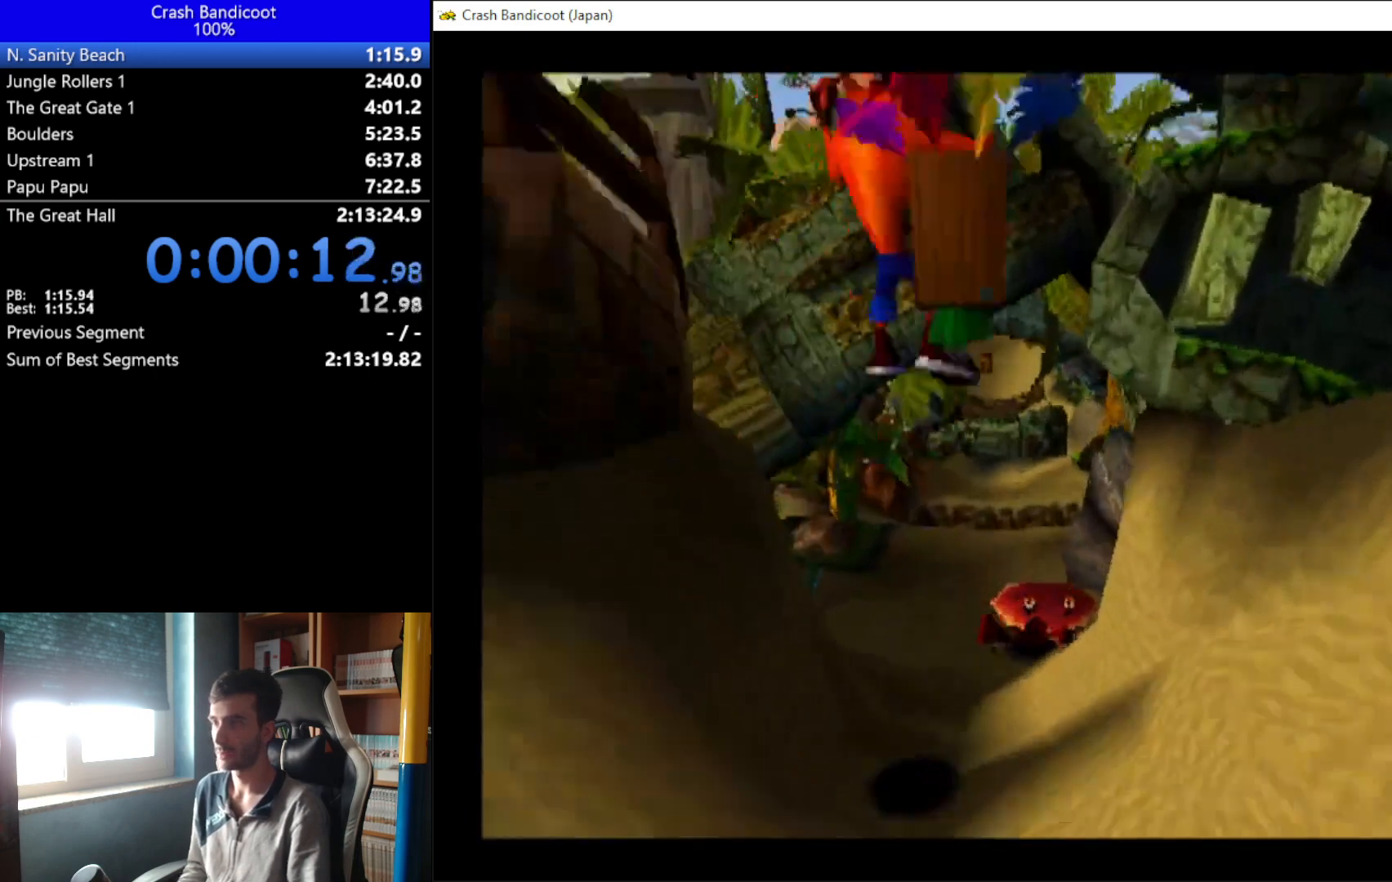
{"buttons": ["A", "DPAD_UP"], "left_stick": "down", "button_events": [[33, "DPAD_RIGHT", "down"], [100, "DPAD_RIGHT", "up"], [167, "A", "up"], [467, "A", "down"]]}
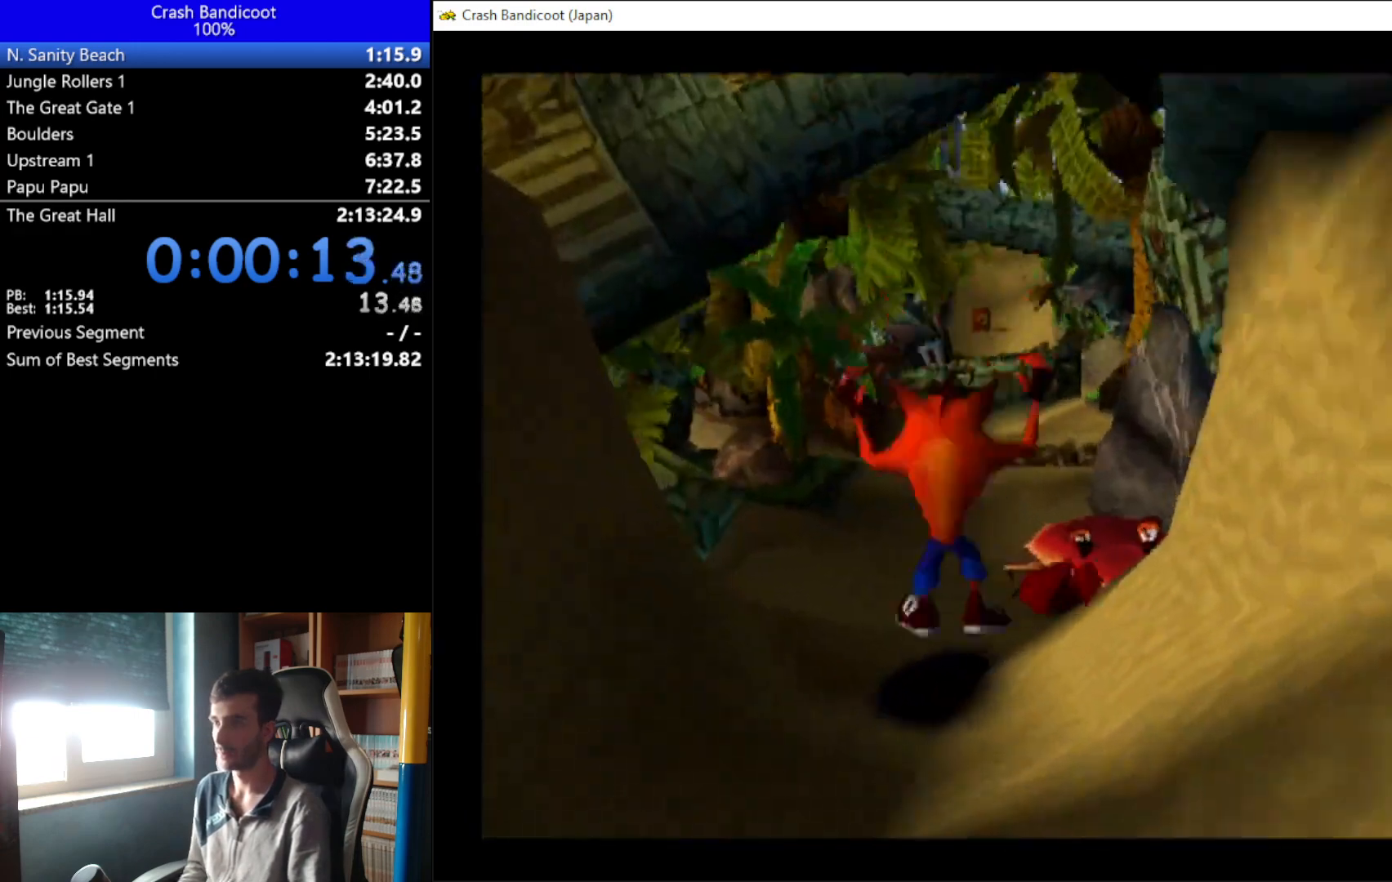
{"buttons": ["DPAD_UP"], "left_stick": "down", "button_events": [[33, "DPAD_LEFT", "down"], [100, "DPAD_LEFT", "up"], [133, "DPAD_RIGHT", "down"], [233, "DPAD_RIGHT", "up"], [267, "DPAD_LEFT", "down"], [333, "DPAD_LEFT", "up"], [367, "DPAD_RIGHT", "down"], [467, "DPAD_RIGHT", "up"], [500, "A", "up"]]}
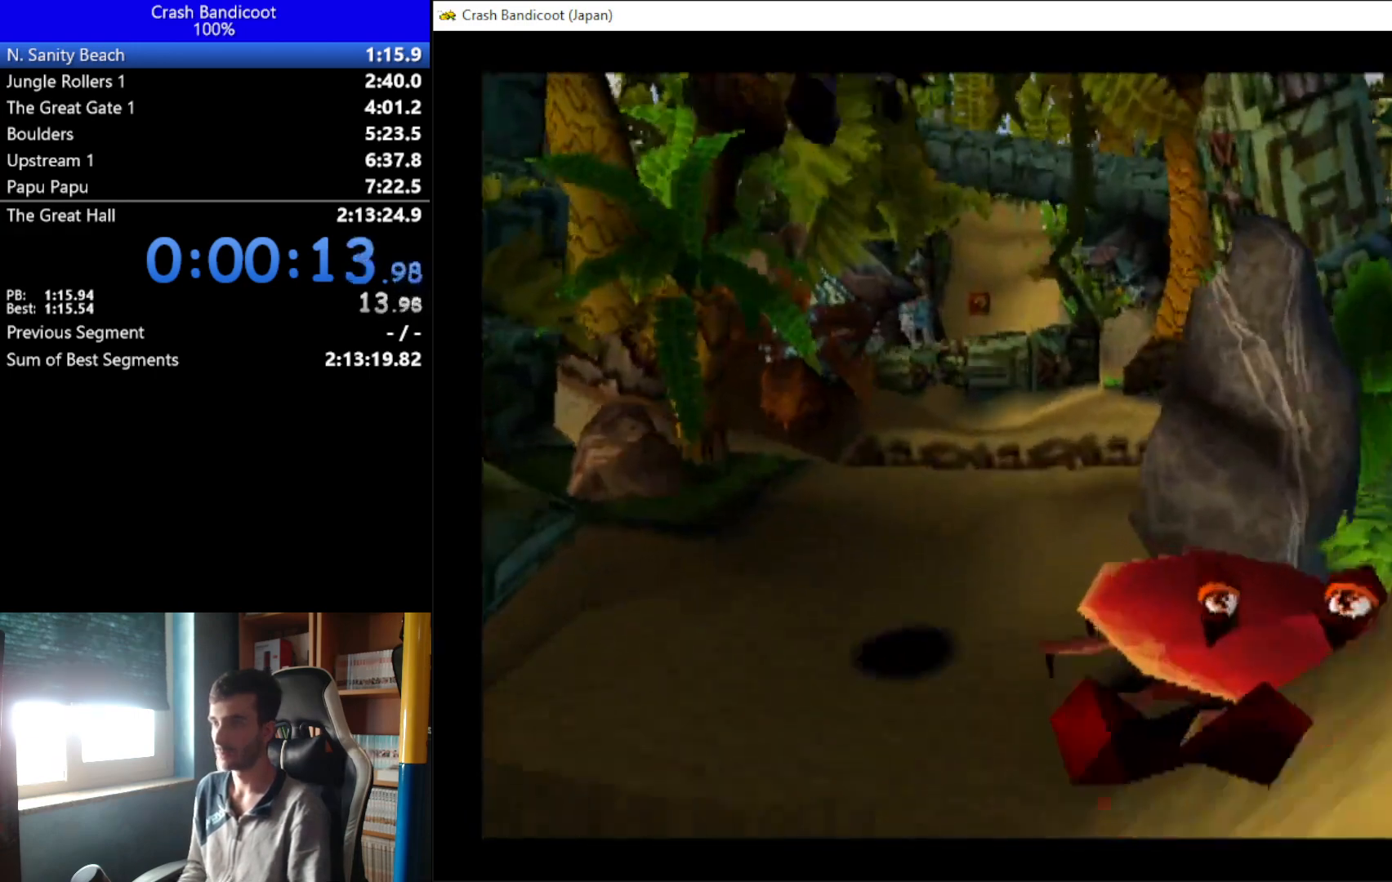
{"buttons": ["A", "DPAD_UP", "DPAD_LEFT"], "left_stick": "down", "button_events": [[67, "DPAD_RIGHT", "down"], [100, "X", "down"], [167, "DPAD_RIGHT", "up"], [200, "X", "up"], [300, "DPAD_RIGHT", "down"], [333, "A", "down"], [367, "DPAD_RIGHT", "up"], [467, "DPAD_LEFT", "down"]]}
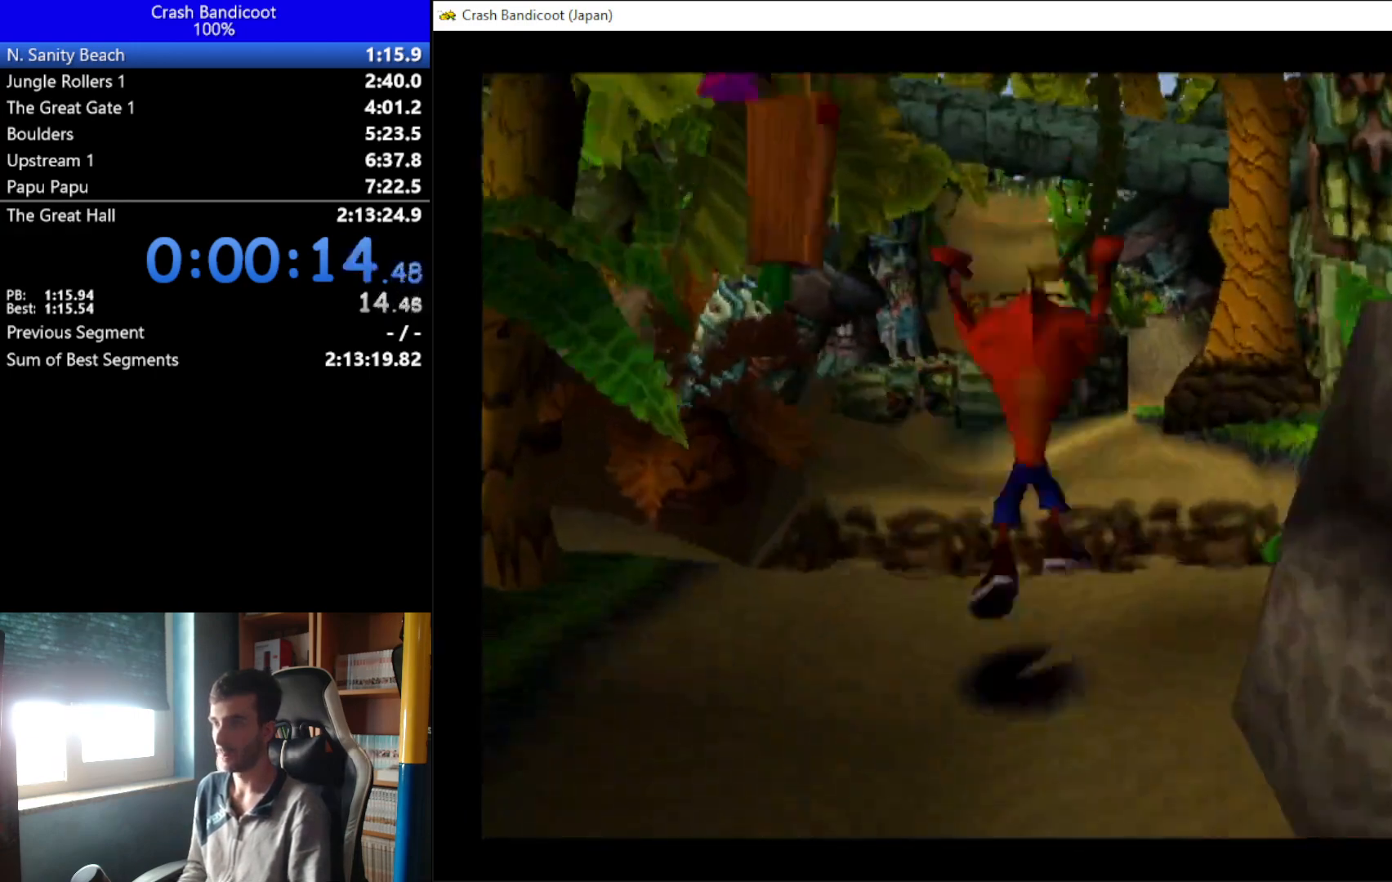
{"buttons": ["A", "DPAD_UP"], "left_stick": "down", "button_events": [[33, "DPAD_LEFT", "up"], [167, "DPAD_LEFT", "down"], [233, "DPAD_LEFT", "up"], [233, "DPAD_RIGHT", "down"], [300, "DPAD_RIGHT", "up"], [433, "DPAD_RIGHT", "down"], [500, "DPAD_RIGHT", "up"]]}
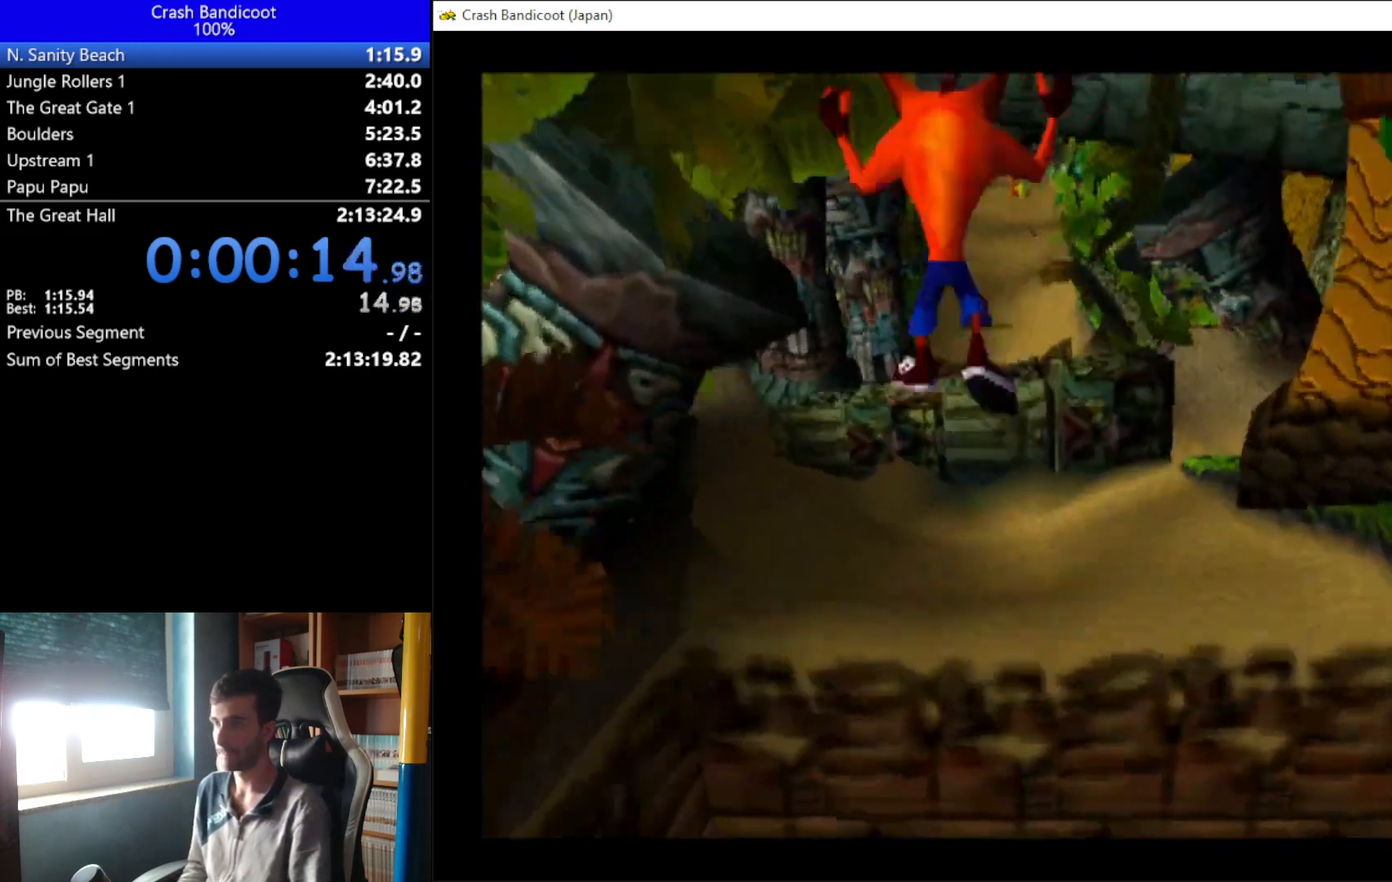
{"buttons": ["A", "DPAD_UP", "DPAD_LEFT"], "left_stick": "down", "button_events": [[33, "A", "up"], [133, "DPAD_RIGHT", "down"], [200, "DPAD_RIGHT", "up"], [433, "A", "down"], [467, "DPAD_LEFT", "down"]]}
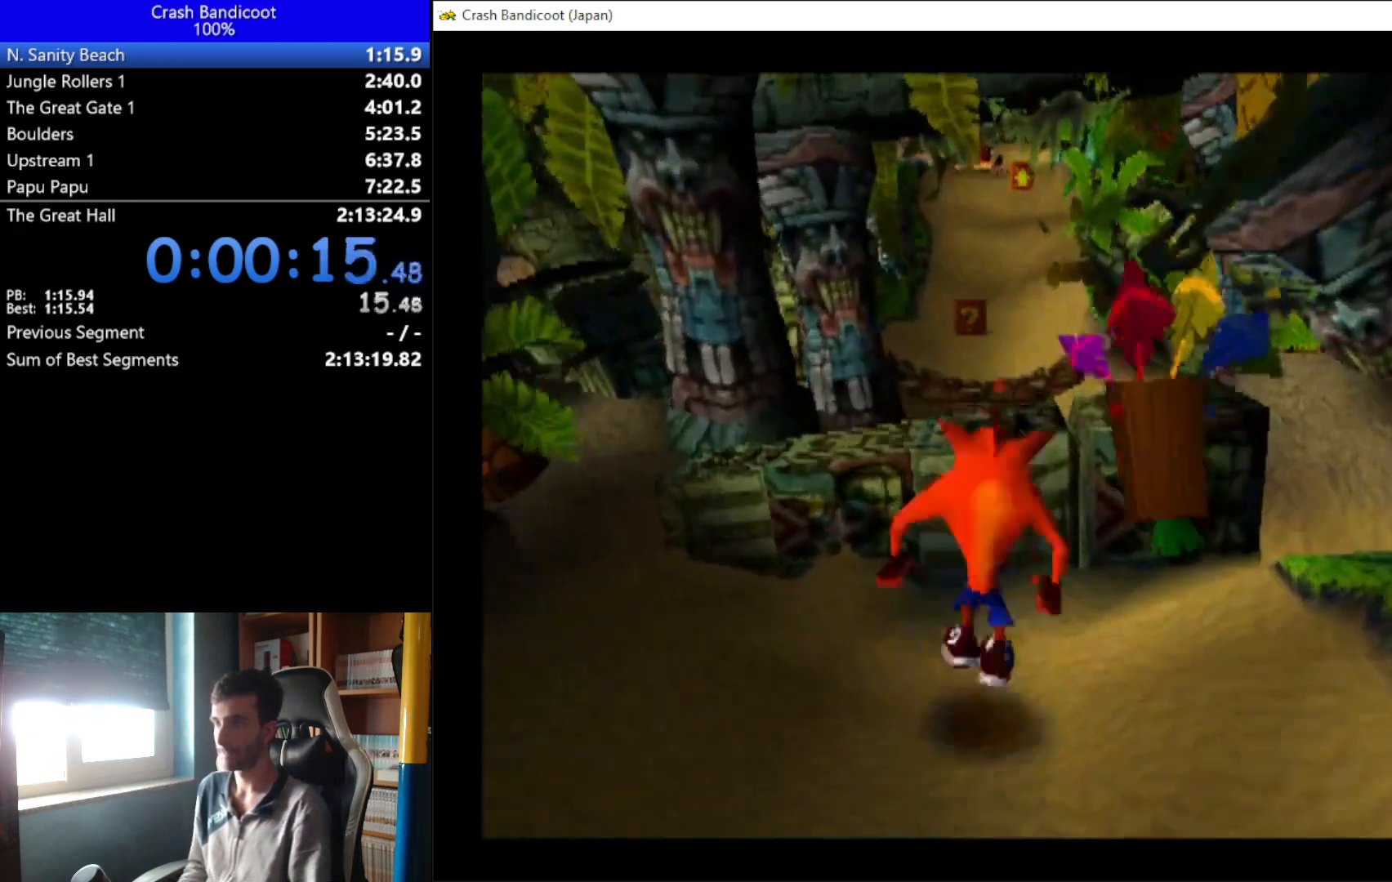
{"buttons": ["DPAD_UP"], "left_stick": "down", "button_events": [[33, "DPAD_LEFT", "up"], [67, "DPAD_RIGHT", "down"], [67, "X", "down"], [167, "DPAD_RIGHT", "up"], [300, "DPAD_RIGHT", "down"], [367, "DPAD_RIGHT", "up"], [467, "A", "up"], [467, "X", "up"]]}
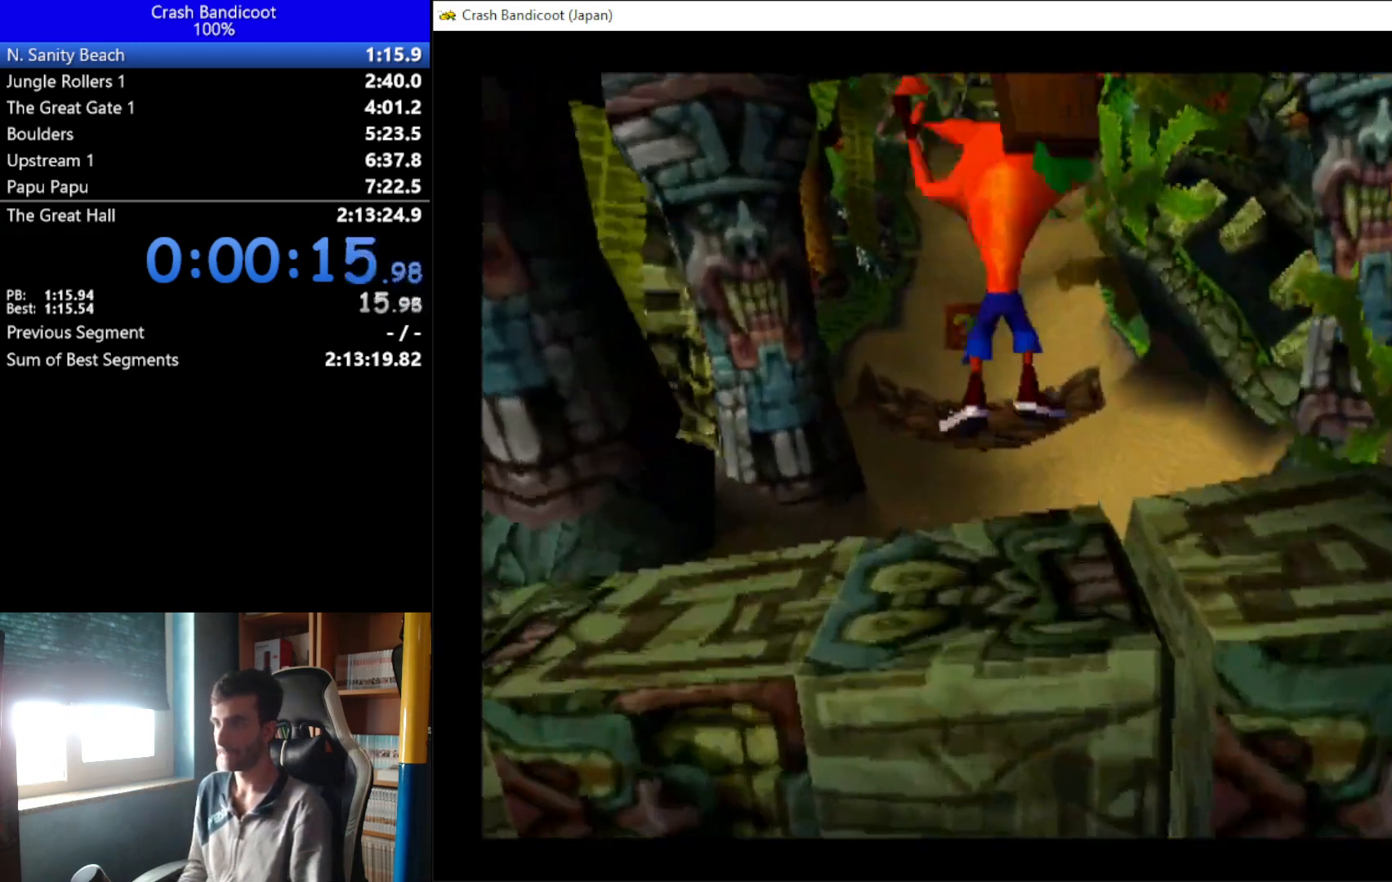
{"buttons": ["A", "DPAD_UP", "DPAD_RIGHT"], "left_stick": "down", "button_events": [[100, "DPAD_LEFT", "down"], [167, "DPAD_LEFT", "up"], [267, "A", "down"], [367, "DPAD_LEFT", "down"], [433, "DPAD_LEFT", "up"], [467, "DPAD_RIGHT", "down"]]}
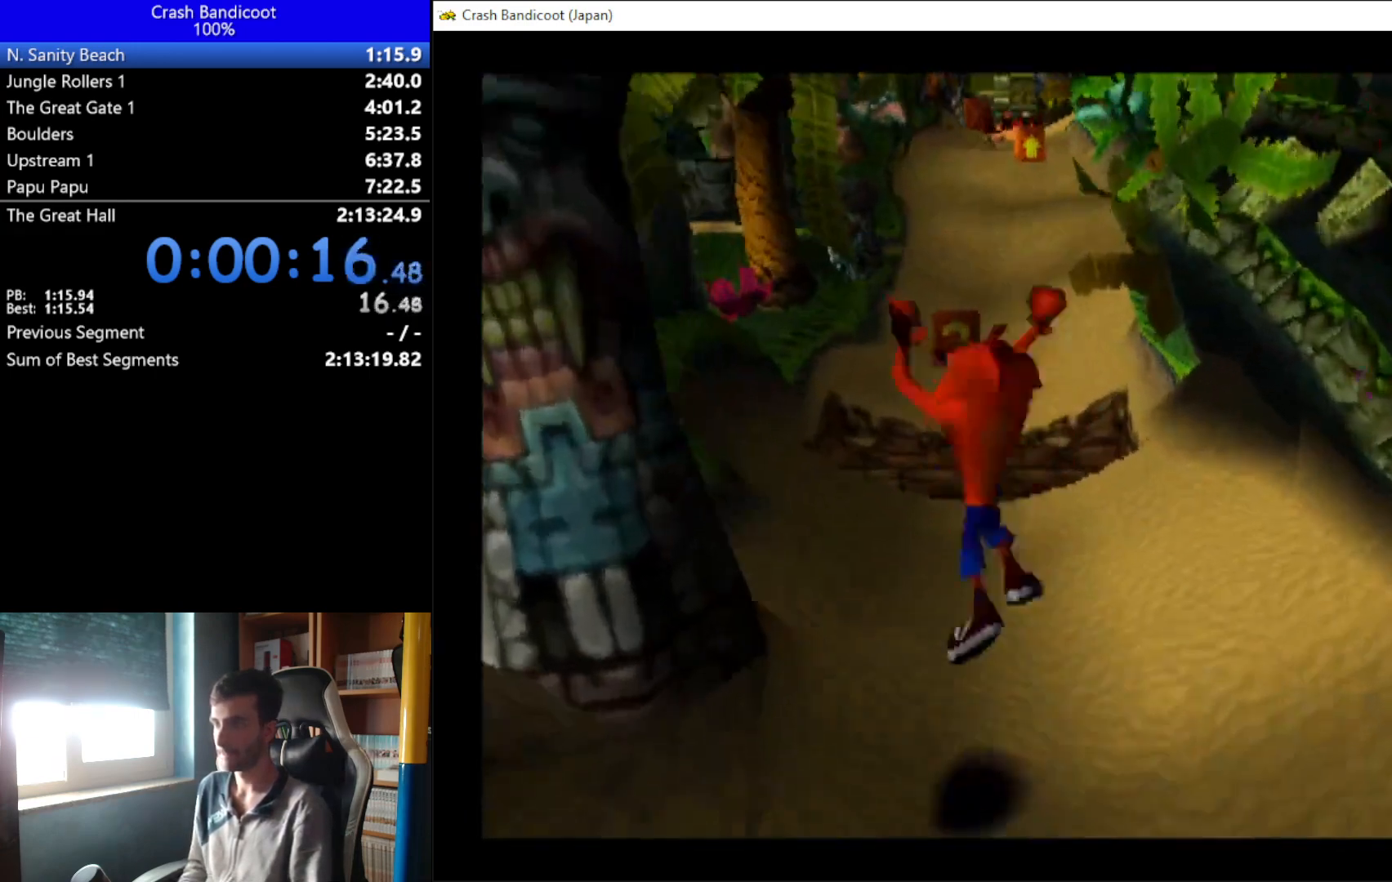
{"buttons": ["DPAD_UP"], "left_stick": "down", "button_events": [[33, "DPAD_RIGHT", "up"], [67, "DPAD_LEFT", "down"], [133, "DPAD_LEFT", "up"], [167, "DPAD_RIGHT", "down"], [267, "DPAD_RIGHT", "up"], [400, "A", "up"], [400, "DPAD_RIGHT", "down"], [467, "DPAD_RIGHT", "up"]]}
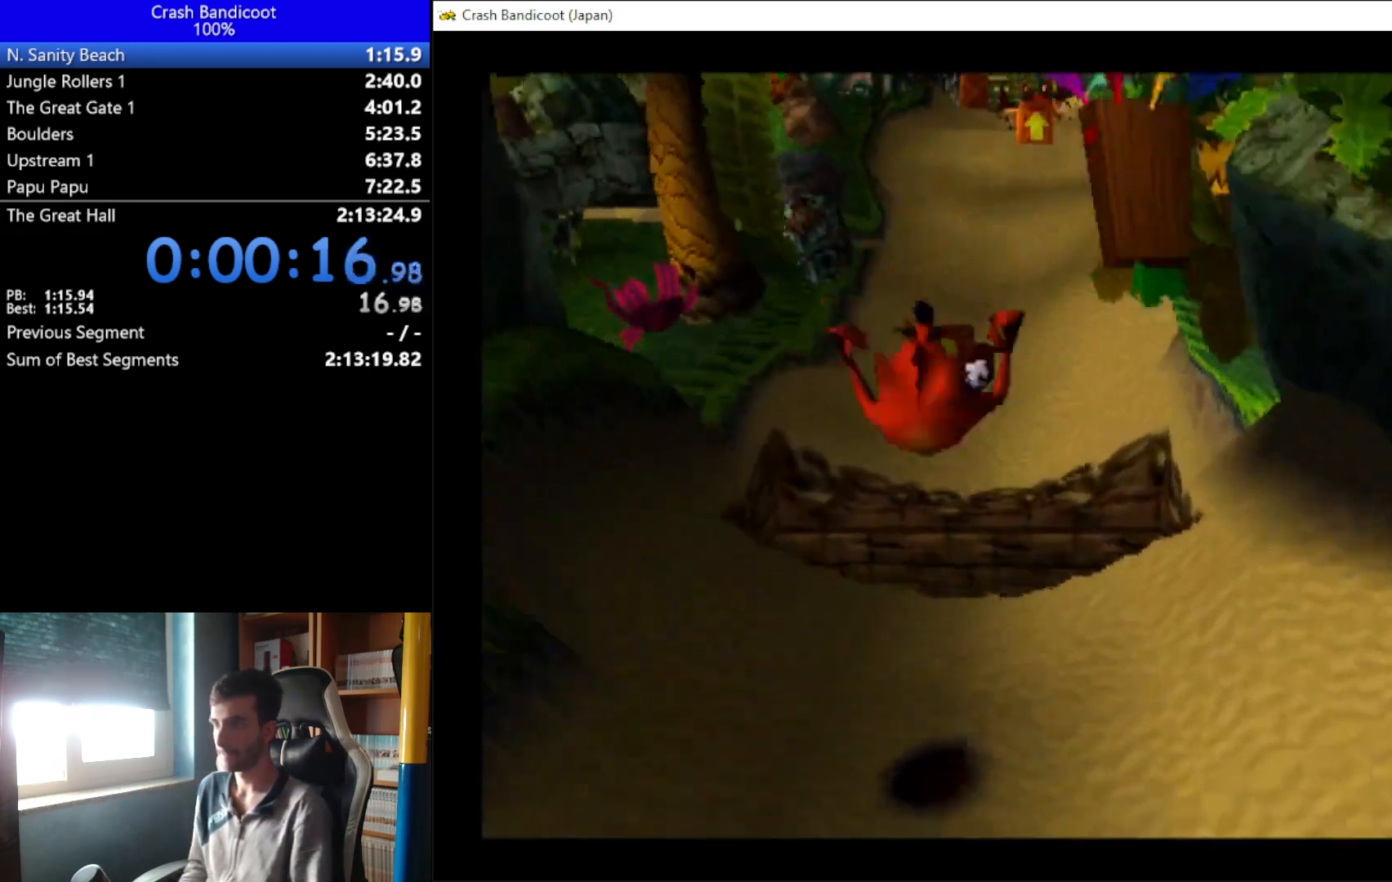
{"buttons": ["A", "DPAD_UP"], "left_stick": "down", "button_events": [[233, "A", "down"], [300, "DPAD_LEFT", "down"], [367, "DPAD_LEFT", "up"], [400, "DPAD_RIGHT", "down"], [500, "DPAD_RIGHT", "up"]]}
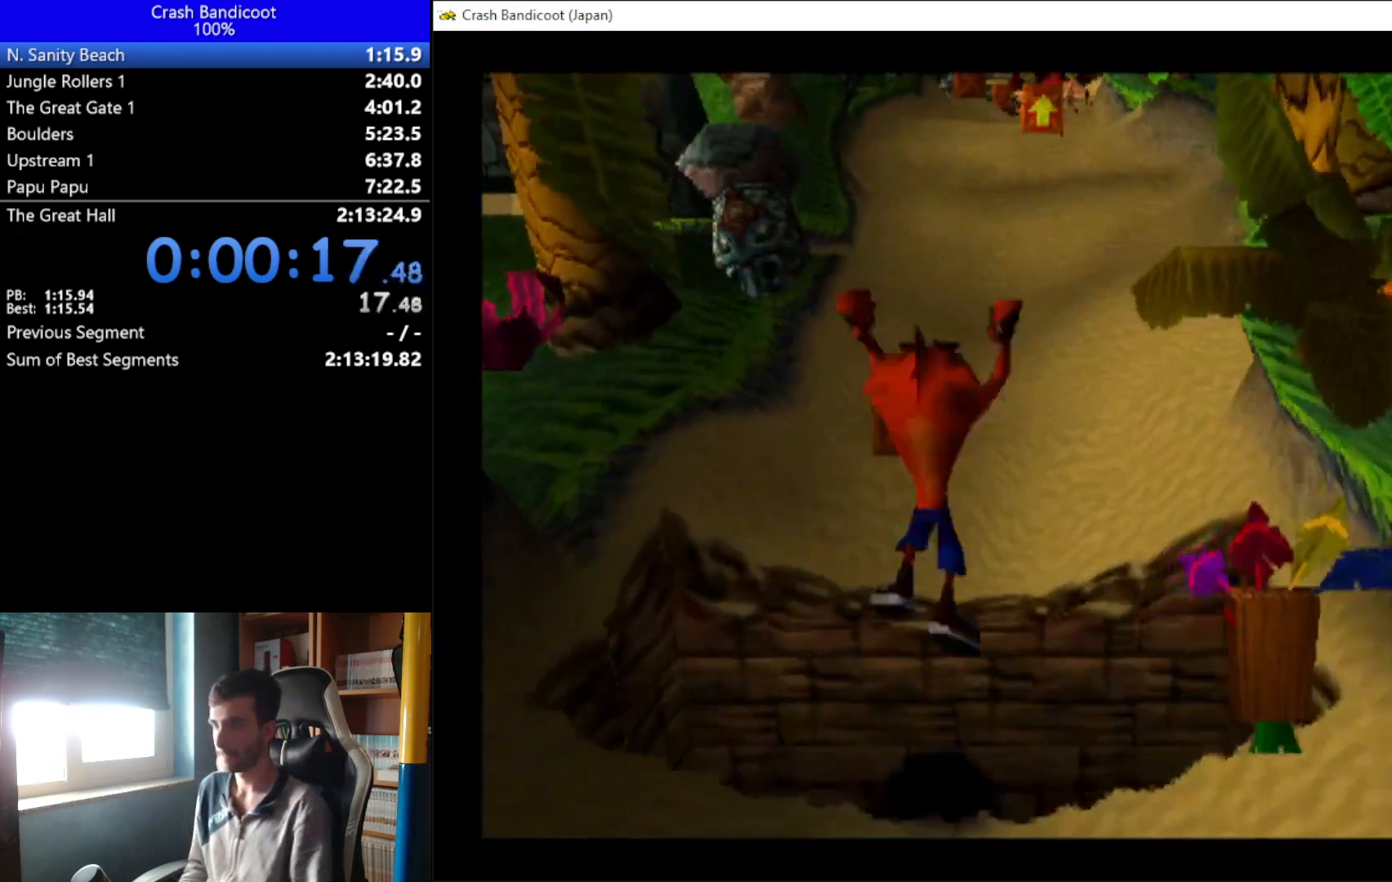
{"buttons": ["A", "DPAD_UP", "DPAD_LEFT"], "left_stick": "down", "button_events": [[33, "DPAD_LEFT", "down"], [100, "DPAD_LEFT", "up"], [133, "A", "up"], [133, "DPAD_RIGHT", "down"], [167, "DPAD_RIGHT", "up"], [233, "DPAD_LEFT", "down"], [233, "X", "down"], [300, "DPAD_LEFT", "up"], [333, "DPAD_RIGHT", "down"], [333, "X", "up"], [400, "A", "down"], [433, "DPAD_RIGHT", "up"], [500, "DPAD_LEFT", "down"]]}
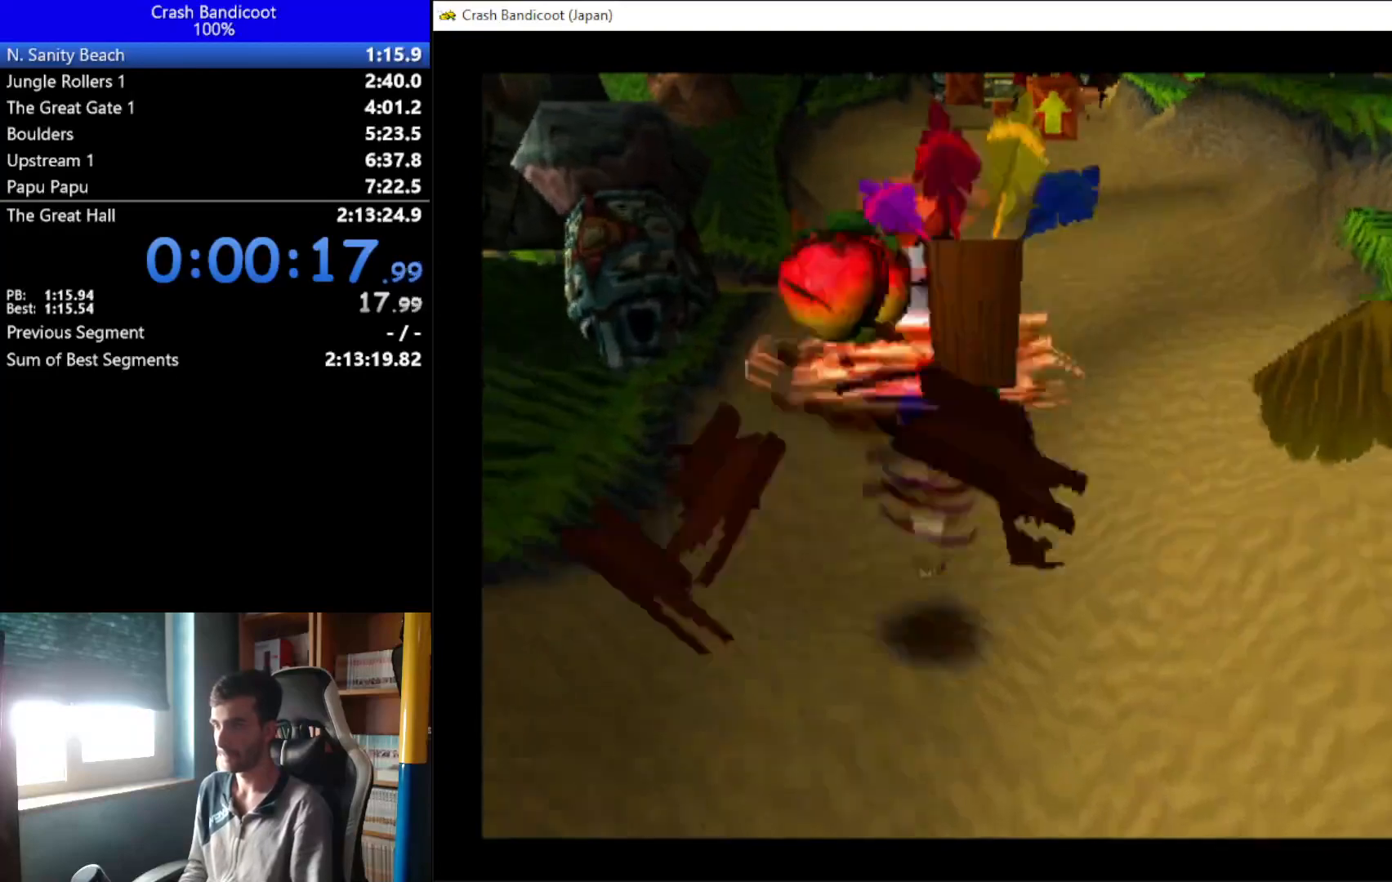
{"buttons": ["A", "DPAD_UP", "DPAD_RIGHT"], "left_stick": "down", "button_events": [[33, "DPAD_LEFT", "up"], [33, "DPAD_RIGHT", "down"], [167, "DPAD_RIGHT", "up"], [200, "DPAD_LEFT", "down"], [267, "DPAD_LEFT", "up"], [267, "DPAD_RIGHT", "down"], [367, "DPAD_RIGHT", "up"], [400, "A", "up"], [400, "DPAD_LEFT", "down"], [433, "DPAD_LEFT", "up"], [500, "A", "down"], [500, "DPAD_RIGHT", "down"]]}
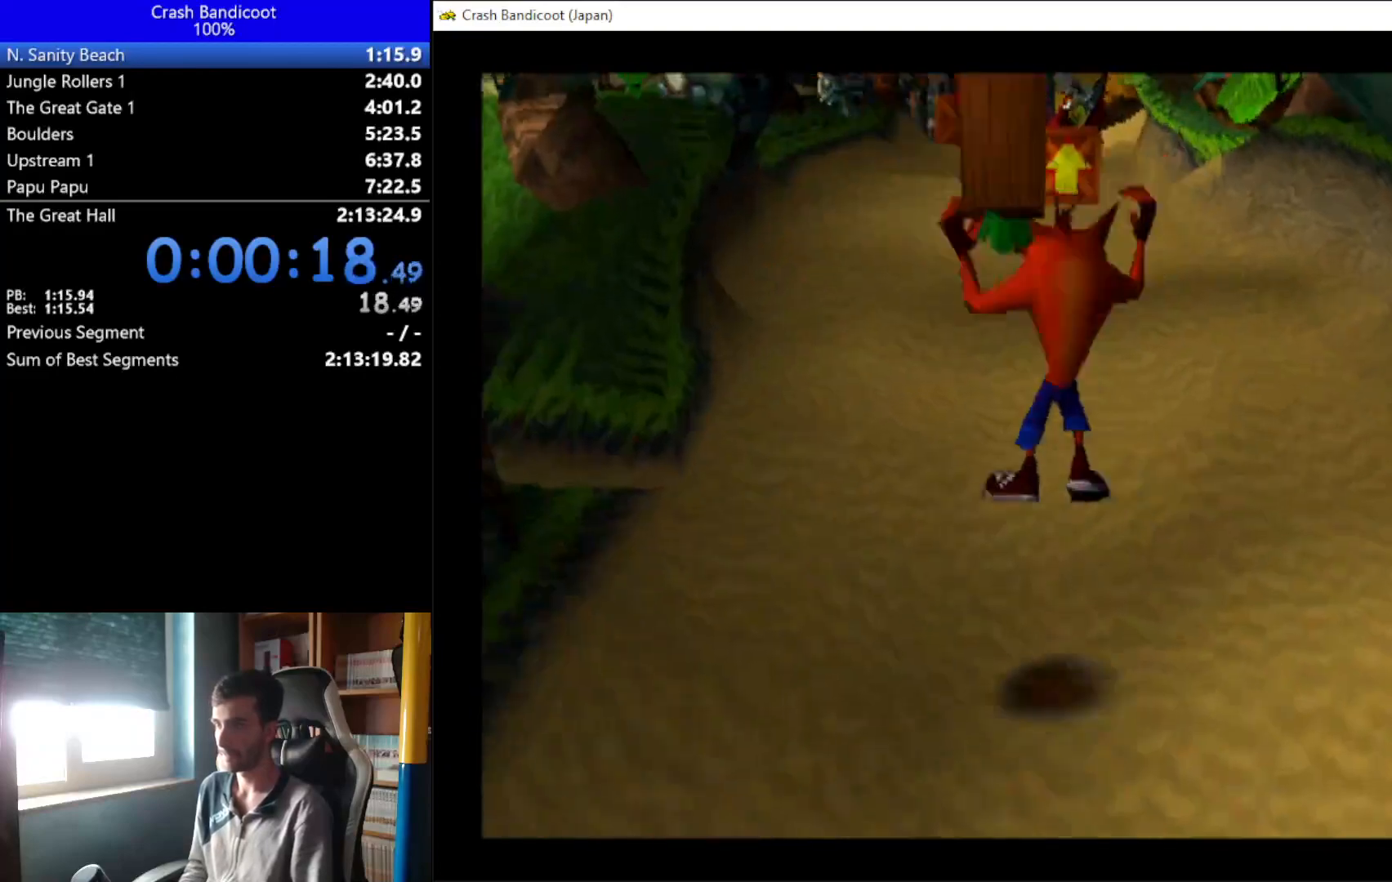
{"buttons": ["DPAD_UP"], "left_stick": "down", "button_events": [[67, "DPAD_RIGHT", "up"], [100, "DPAD_LEFT", "down"], [167, "DPAD_LEFT", "up"], [200, "DPAD_RIGHT", "down"], [300, "DPAD_RIGHT", "up"], [433, "DPAD_RIGHT", "down"], [500, "A", "up"], [500, "DPAD_RIGHT", "up"]]}
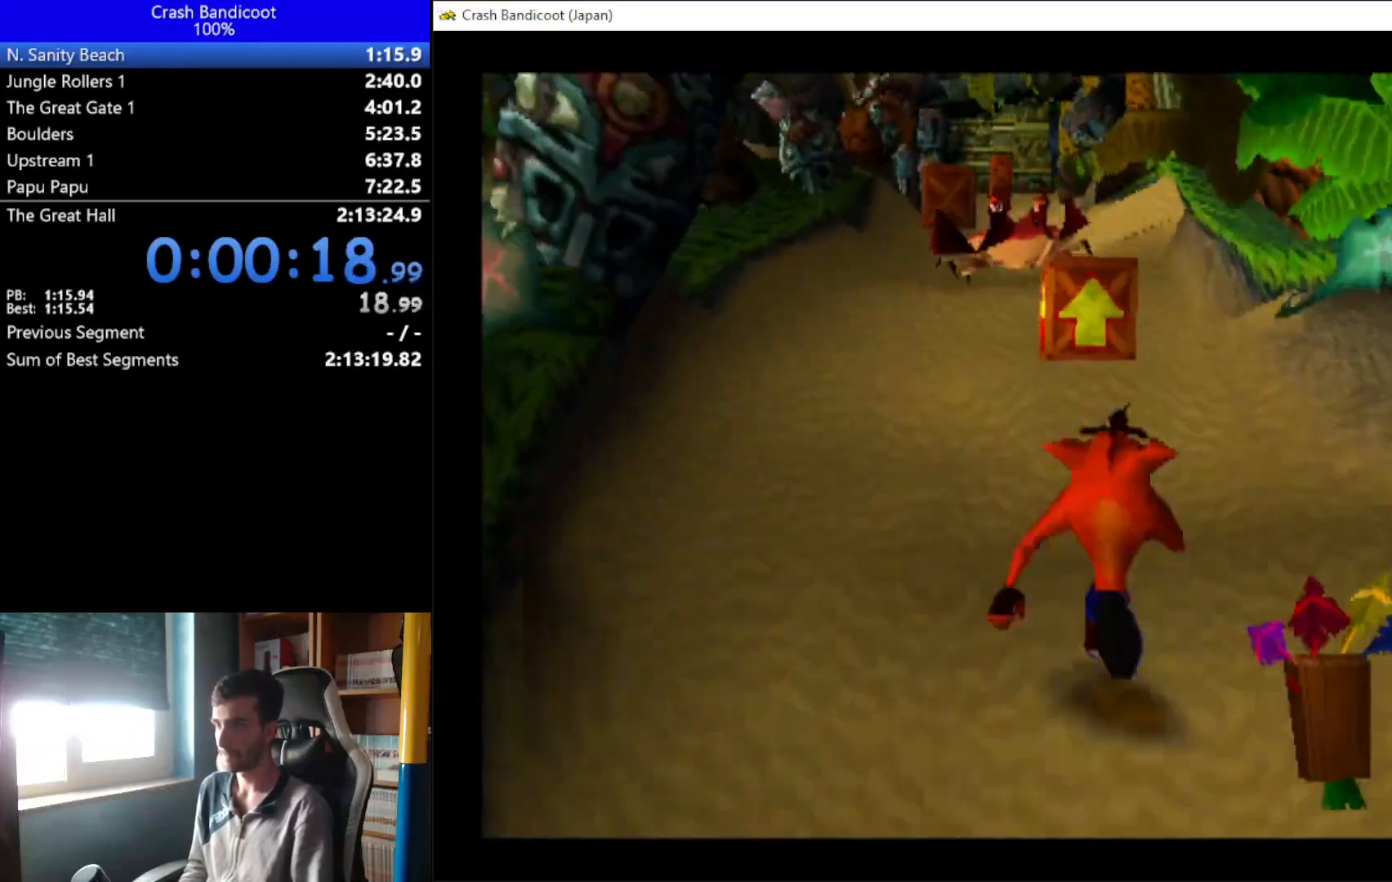
{"buttons": ["A", "X", "DPAD_UP"], "left_stick": "down", "button_events": [[400, "X", "down"], [467, "A", "down"]]}
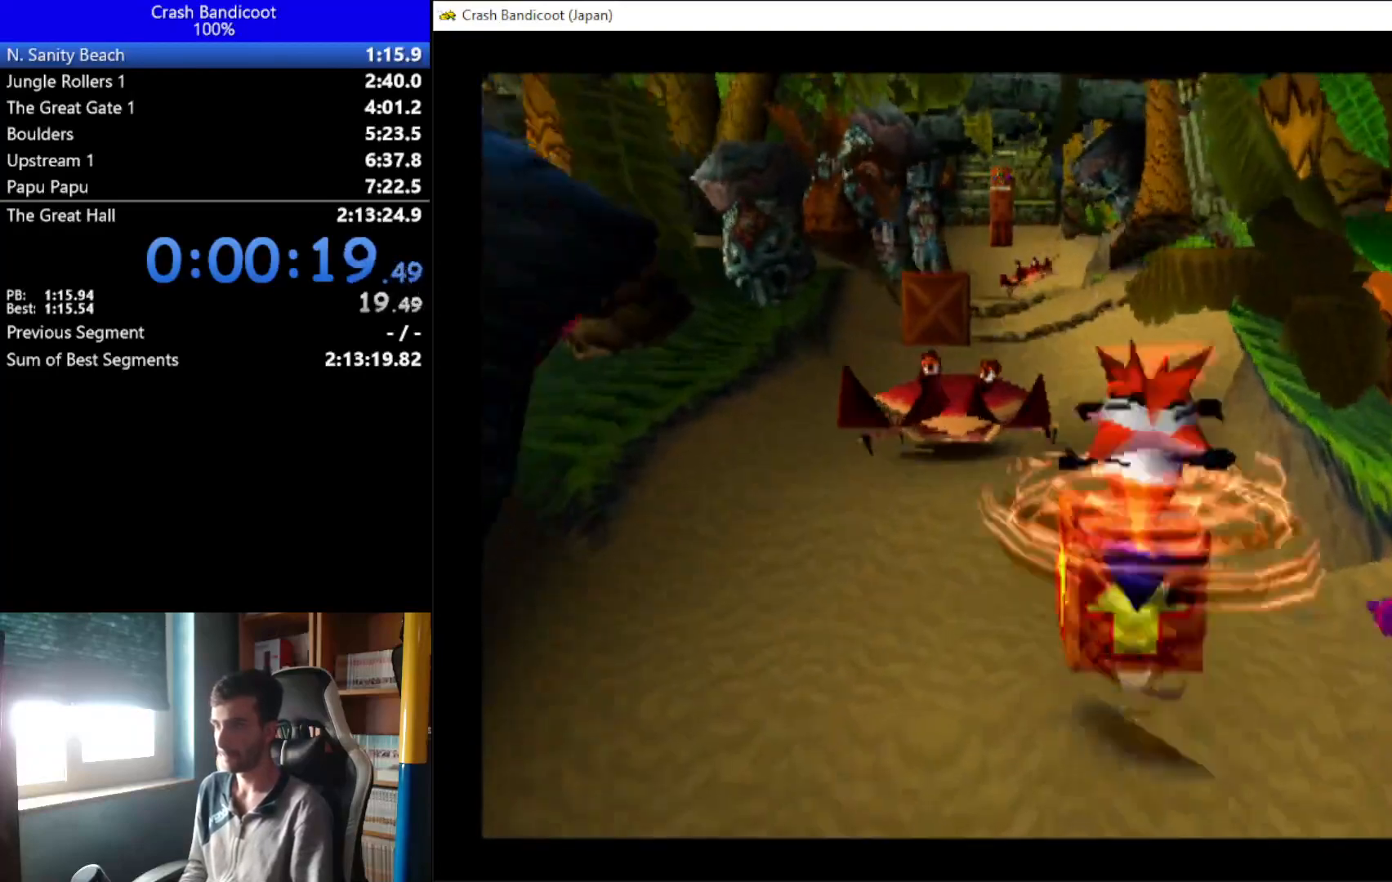
{"buttons": ["X", "DPAD_UP"], "left_stick": "down", "button_events": [[33, "DPAD_LEFT", "down"], [100, "DPAD_LEFT", "up"], [167, "DPAD_RIGHT", "down"], [233, "A", "up"], [233, "DPAD_RIGHT", "up"], [233, "X", "up"], [300, "DPAD_LEFT", "down"], [300, "X", "down"], [467, "DPAD_LEFT", "up"]]}
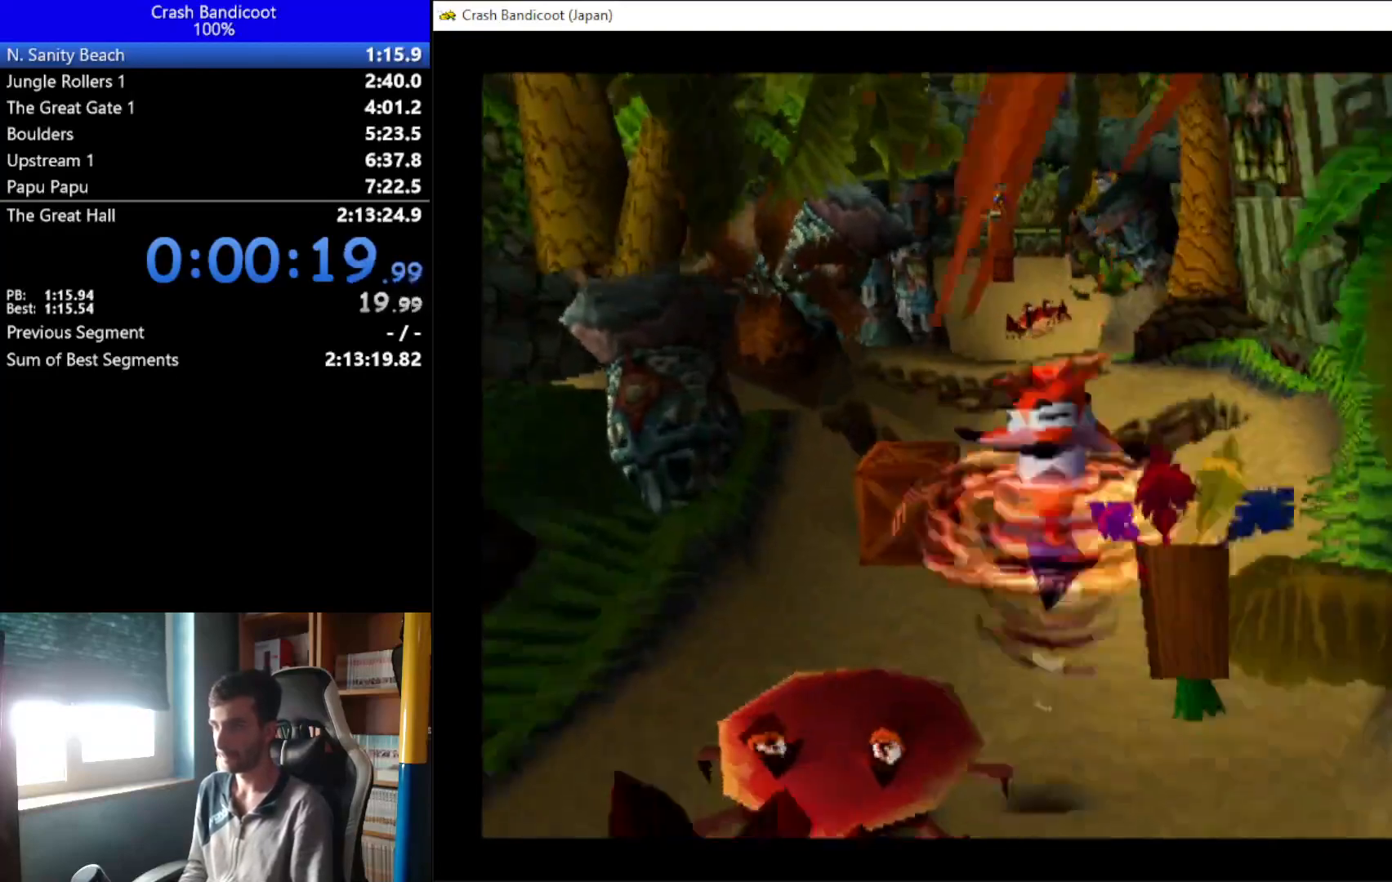
{"buttons": ["X", "DPAD_UP"], "left_stick": "down", "button_events": [[233, "X", "up"], [400, "X", "down"], [433, "DPAD_LEFT", "down"], [500, "DPAD_LEFT", "up"]]}
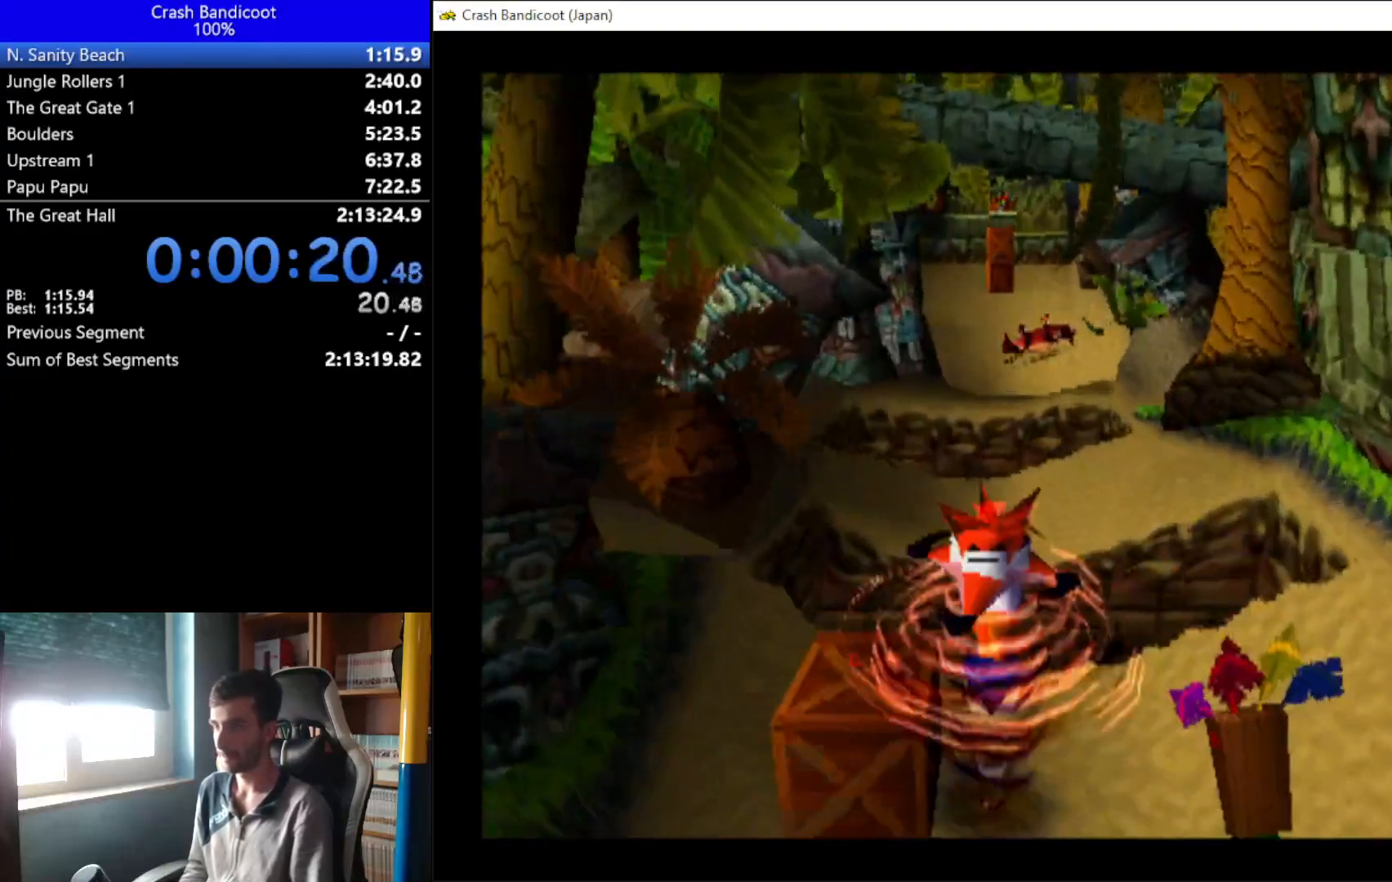
{"buttons": ["A", "DPAD_UP"], "left_stick": "down", "button_events": [[33, "X", "up"], [67, "A", "down"], [167, "DPAD_LEFT", "down"], [233, "DPAD_LEFT", "up"], [267, "DPAD_RIGHT", "down"], [333, "DPAD_RIGHT", "up"]]}
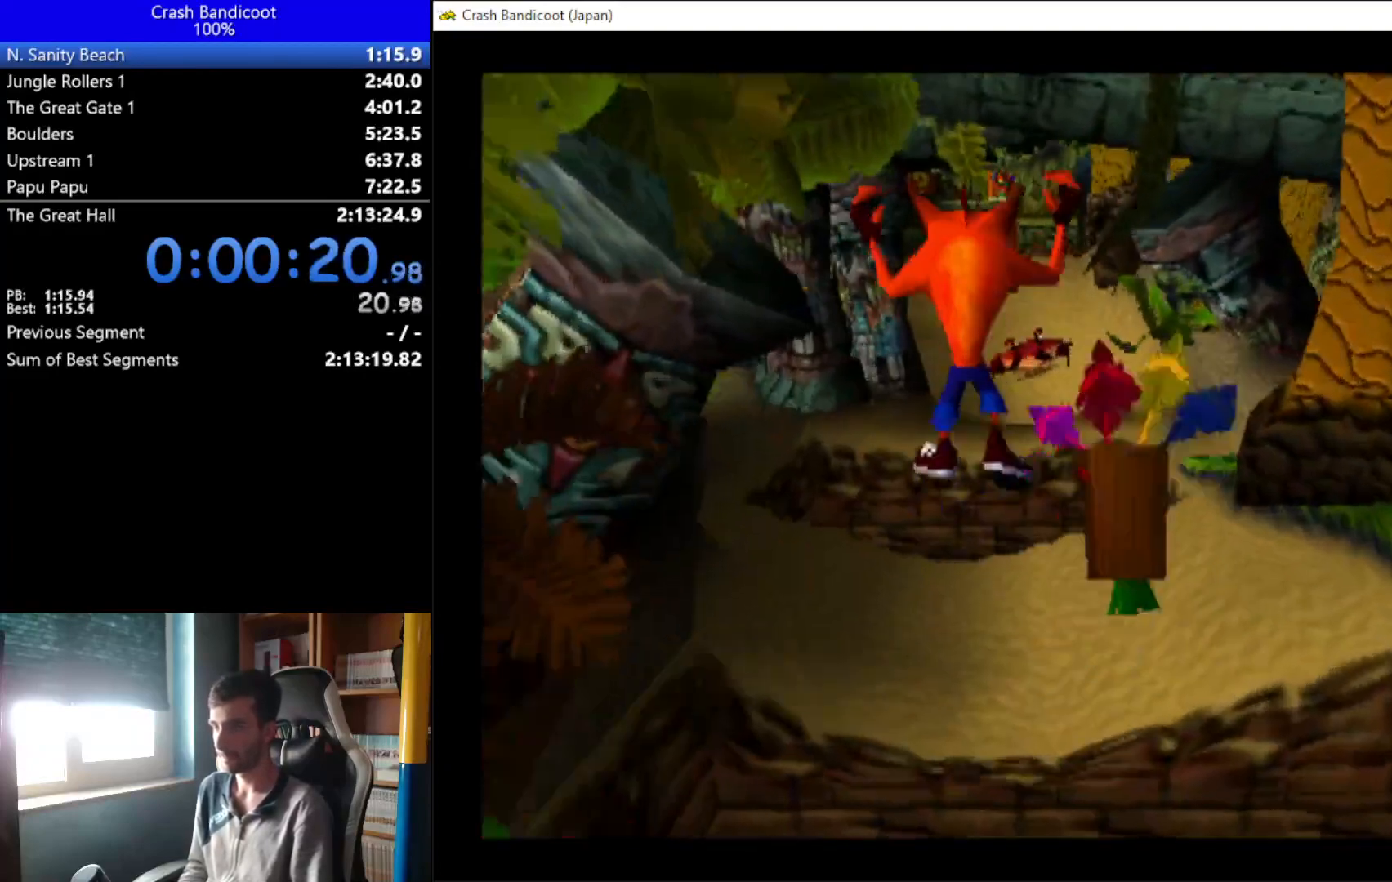
{"buttons": ["A", "DPAD_UP", "DPAD_LEFT"], "left_stick": "down", "button_events": [[33, "DPAD_LEFT", "down"], [100, "A", "up"], [100, "DPAD_LEFT", "up"], [100, "DPAD_RIGHT", "down"], [167, "DPAD_RIGHT", "up"], [400, "A", "down"], [467, "DPAD_LEFT", "down"]]}
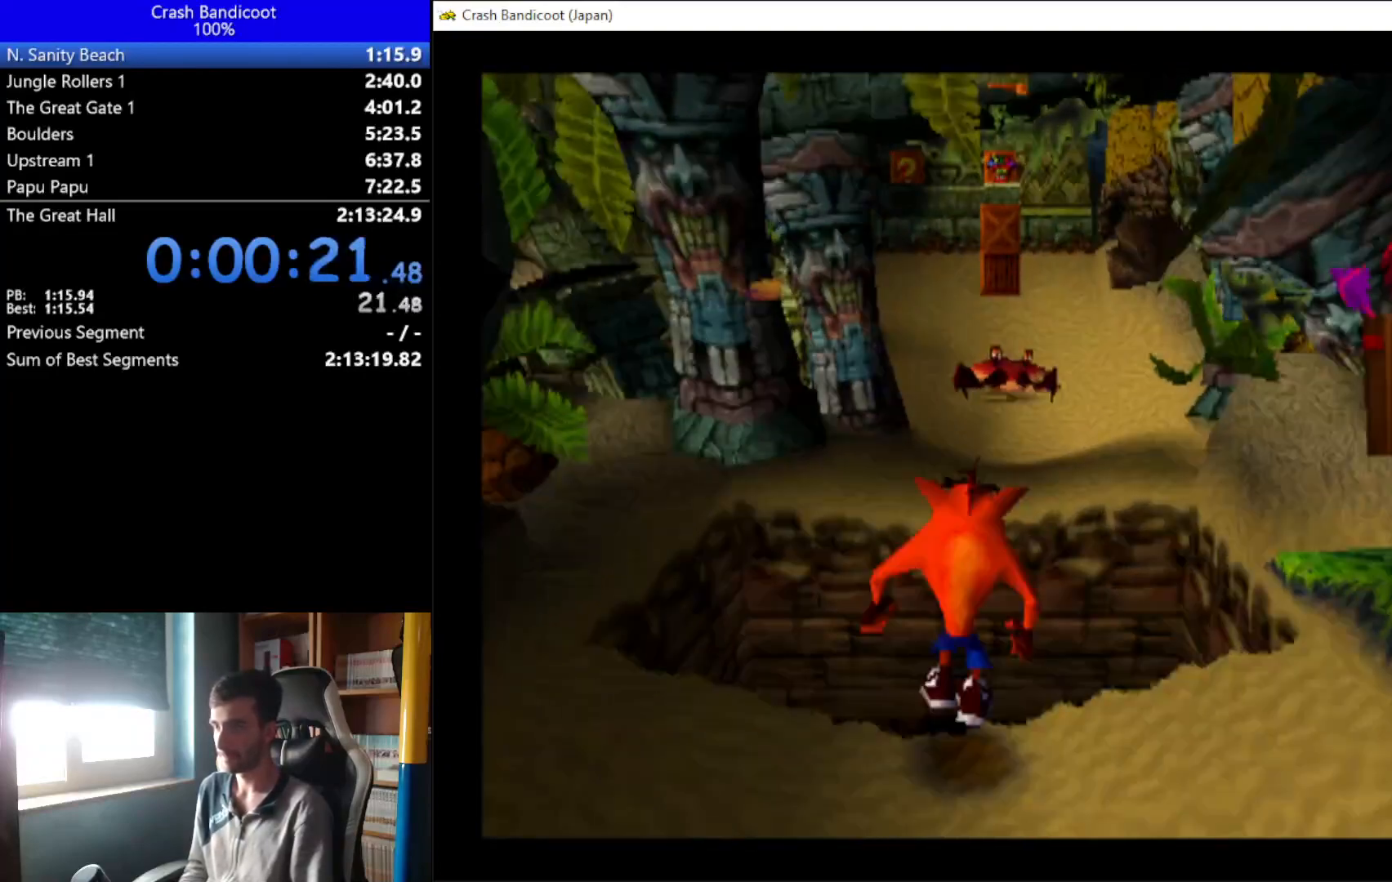
{"buttons": ["DPAD_UP"], "left_stick": "down", "button_events": [[67, "DPAD_LEFT", "up"], [200, "A", "up"], [200, "DPAD_LEFT", "down"], [267, "DPAD_LEFT", "up"], [300, "DPAD_RIGHT", "down"], [367, "DPAD_RIGHT", "up"]]}
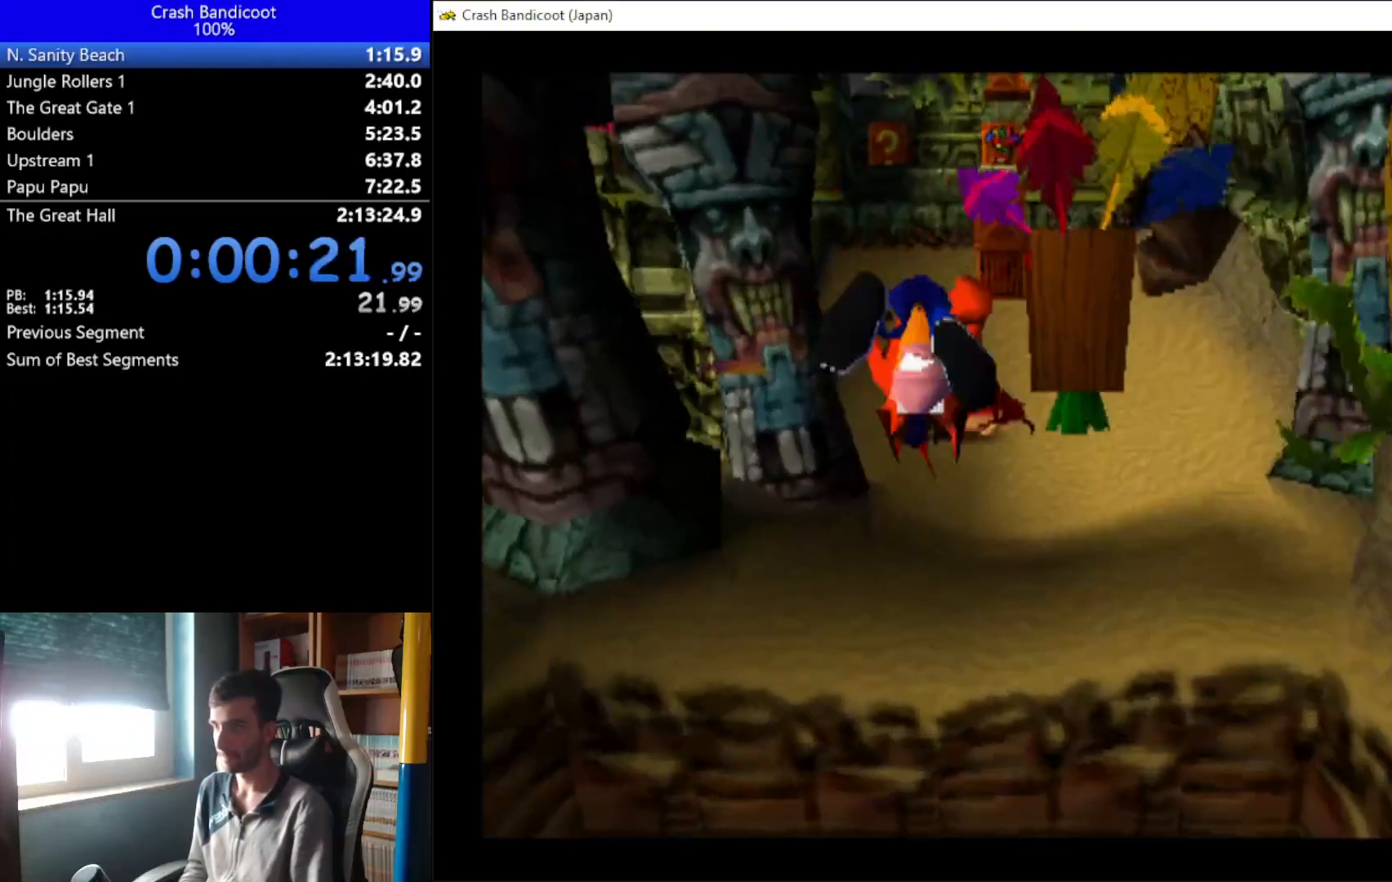
{"buttons": ["DPAD_UP"], "left_stick": "down", "button_events": [[100, "A", "down"], [167, "DPAD_LEFT", "down"], [233, "A", "up"], [233, "DPAD_LEFT", "up"], [400, "DPAD_LEFT", "down"], [500, "DPAD_LEFT", "up"]]}
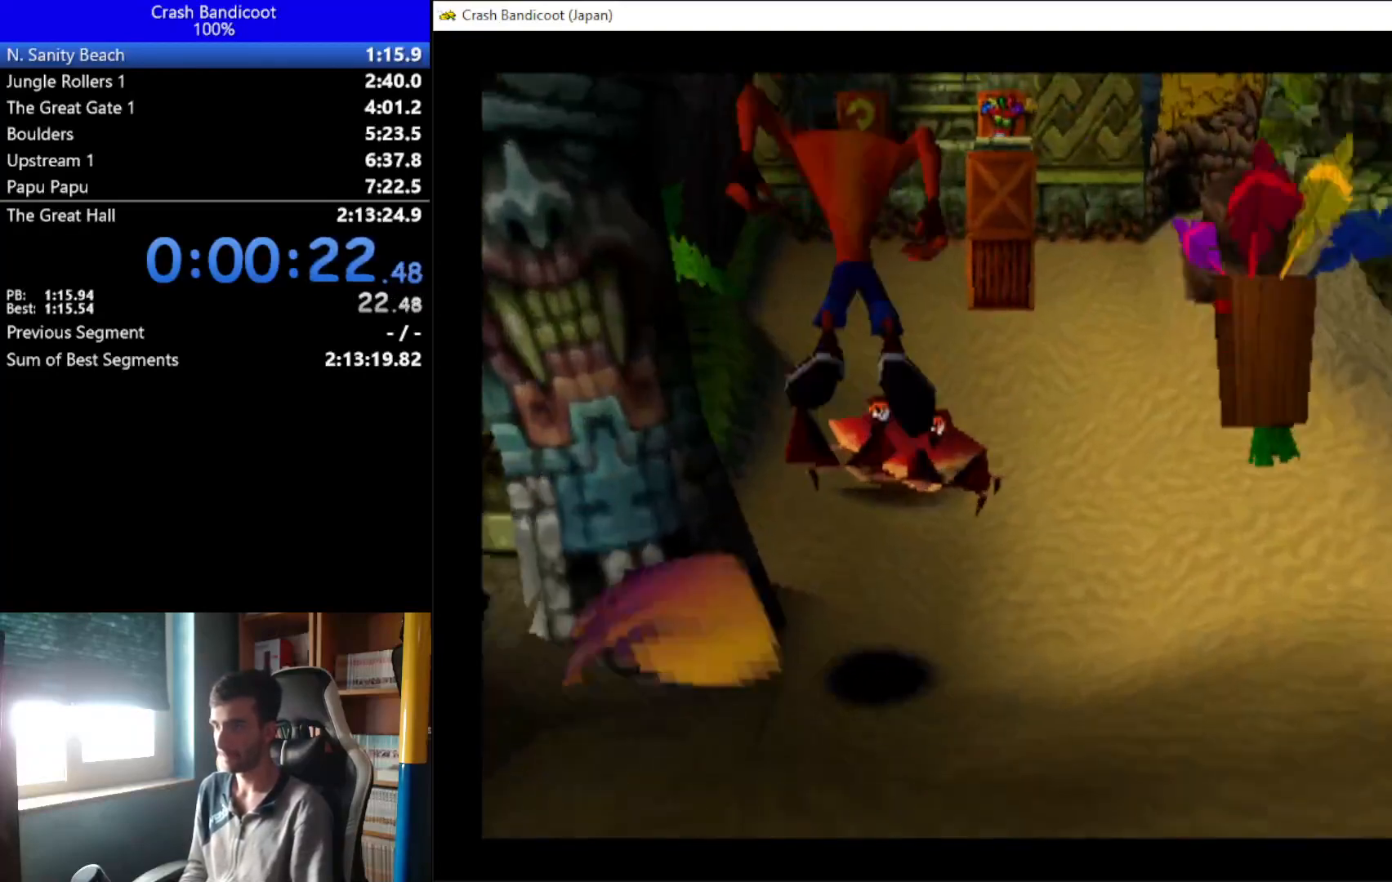
{"buttons": ["A", "DPAD_UP", "DPAD_LEFT"], "left_stick": "down", "button_events": [[133, "X", "down"], [267, "X", "up"], [367, "A", "down"], [367, "DPAD_RIGHT", "down"], [467, "DPAD_RIGHT", "up"], [500, "DPAD_LEFT", "down"]]}